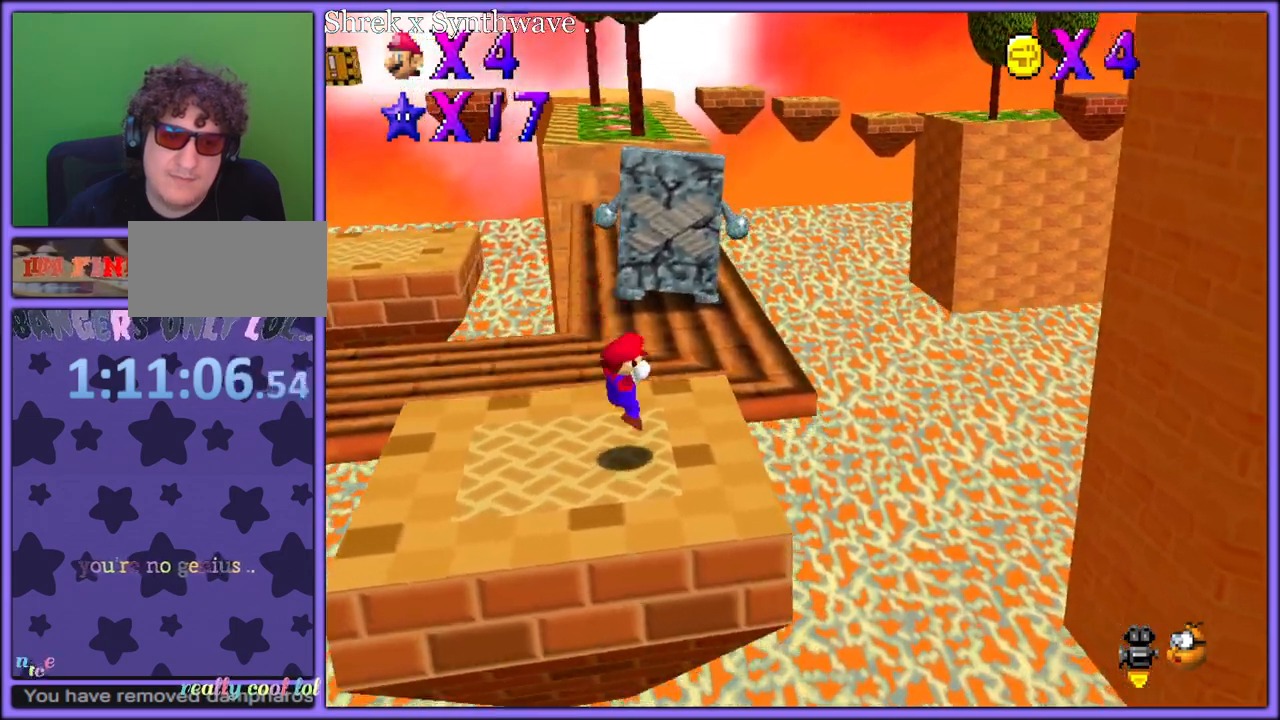
Gameplay with a controller (Nintendo layout); each line is a JSON object with the inputs held at the frame after it. "button_events" lists button changes between this image and that frame as [ms after this image, input, new state], when the widget could be followed in between (sticks are given only as held states). Not read: L1 L3 R3.
{"buttons": ["A"], "left_stick": "up", "button_events": [[433, "A", "down"]]}
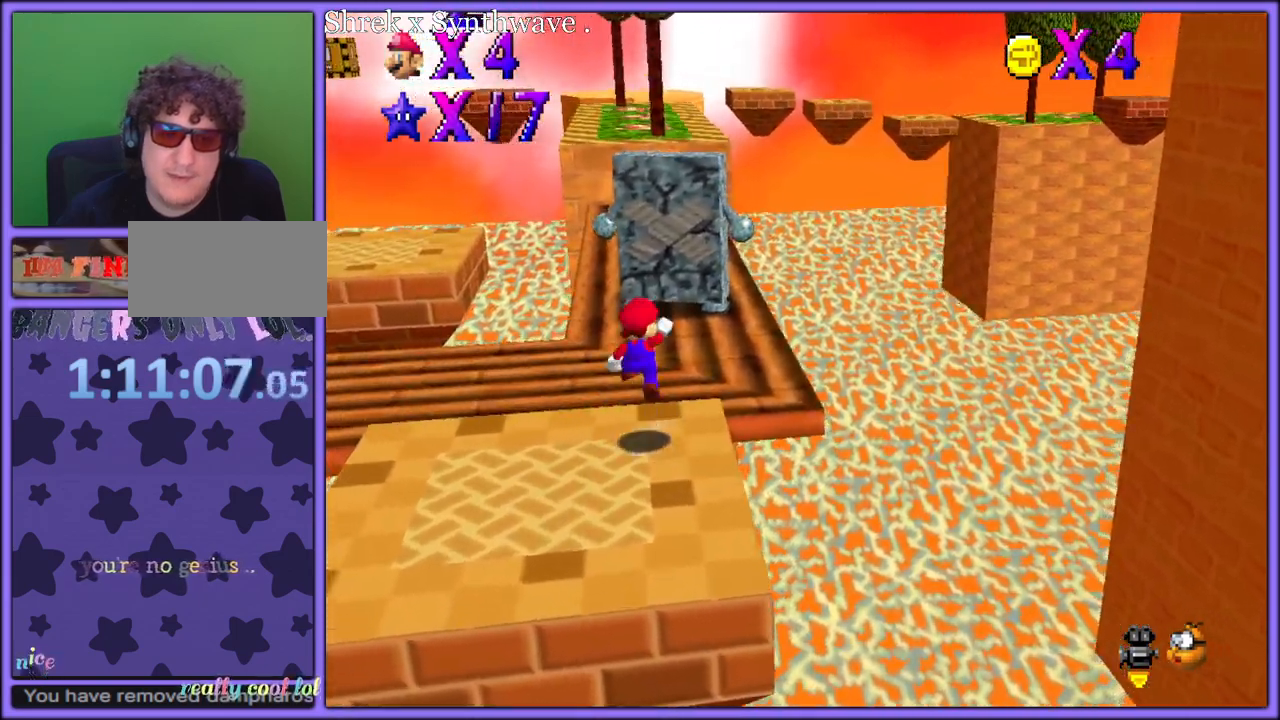
{"buttons": [], "left_stick": "up", "button_events": [[33, "A", "up"], [233, "C_DOWN", "down"], [367, "C_DOWN", "up"]]}
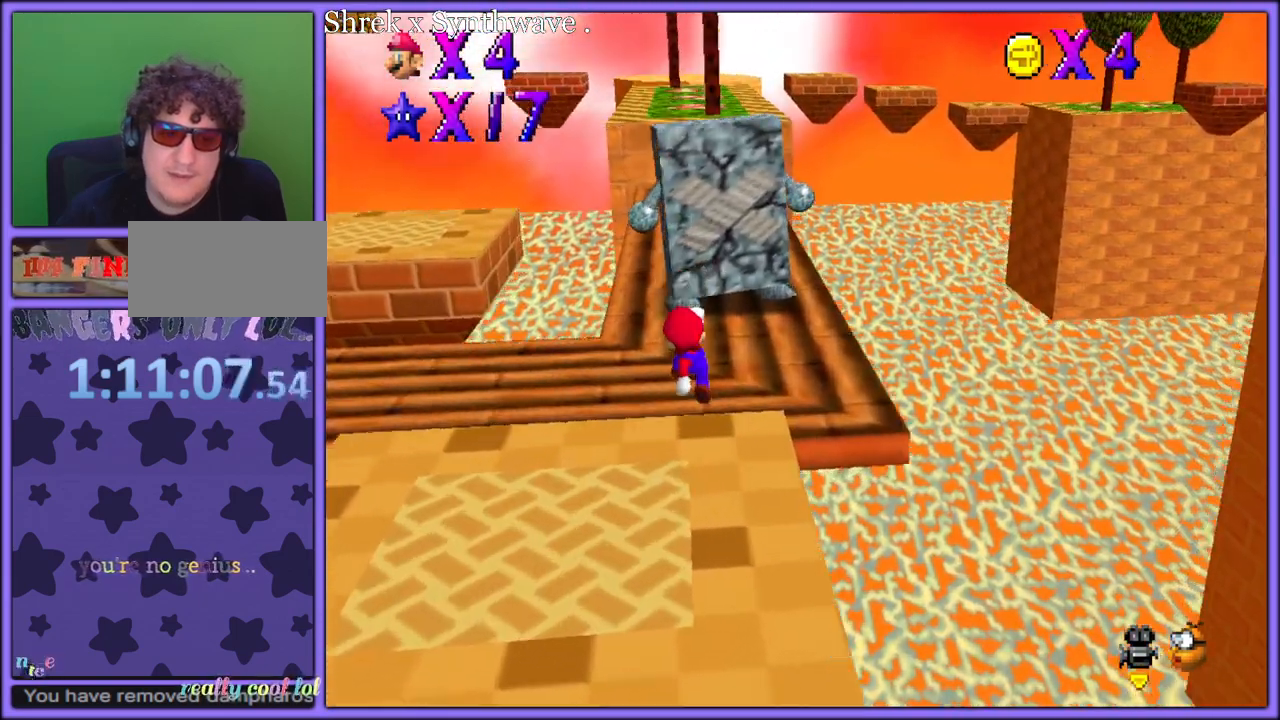
{"buttons": [], "left_stick": "up", "button_events": [[100, "A", "down"], [350, "B", "down"], [450, "A", "up"], [483, "B", "up"]]}
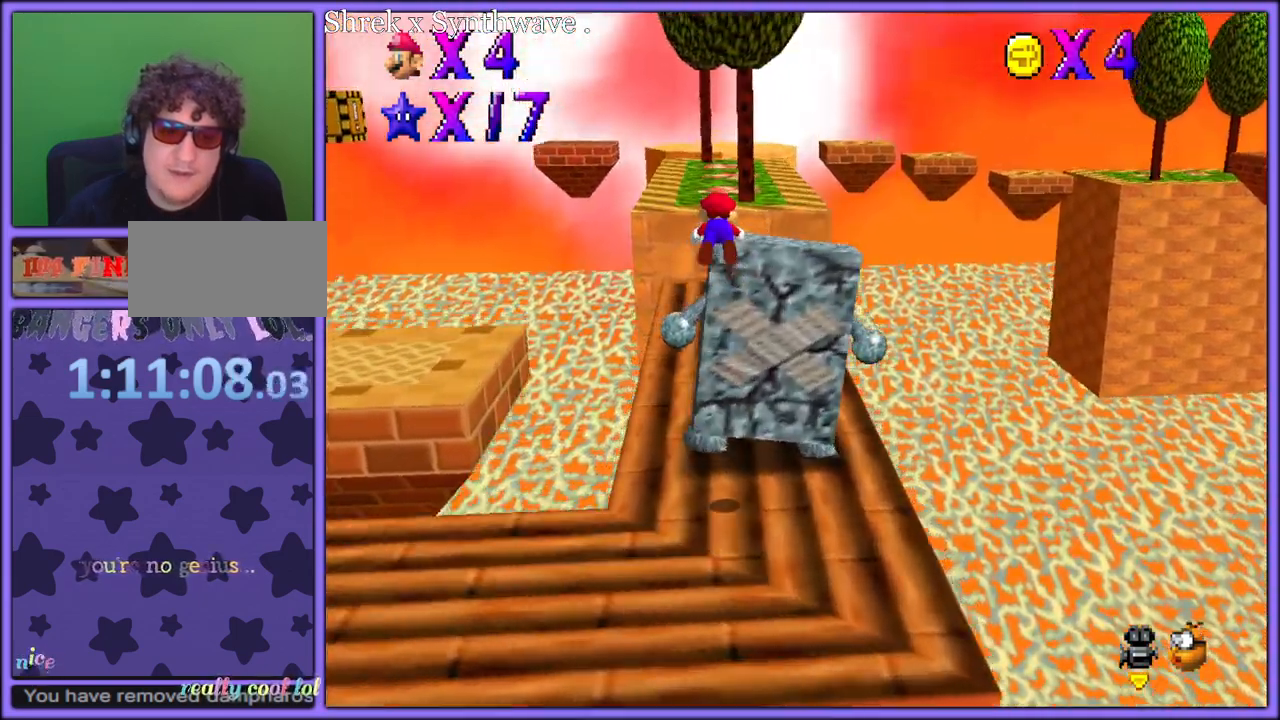
{"buttons": [], "left_stick": "up-left", "button_events": [[100, "C_LEFT", "down"], [233, "C_LEFT", "up"]]}
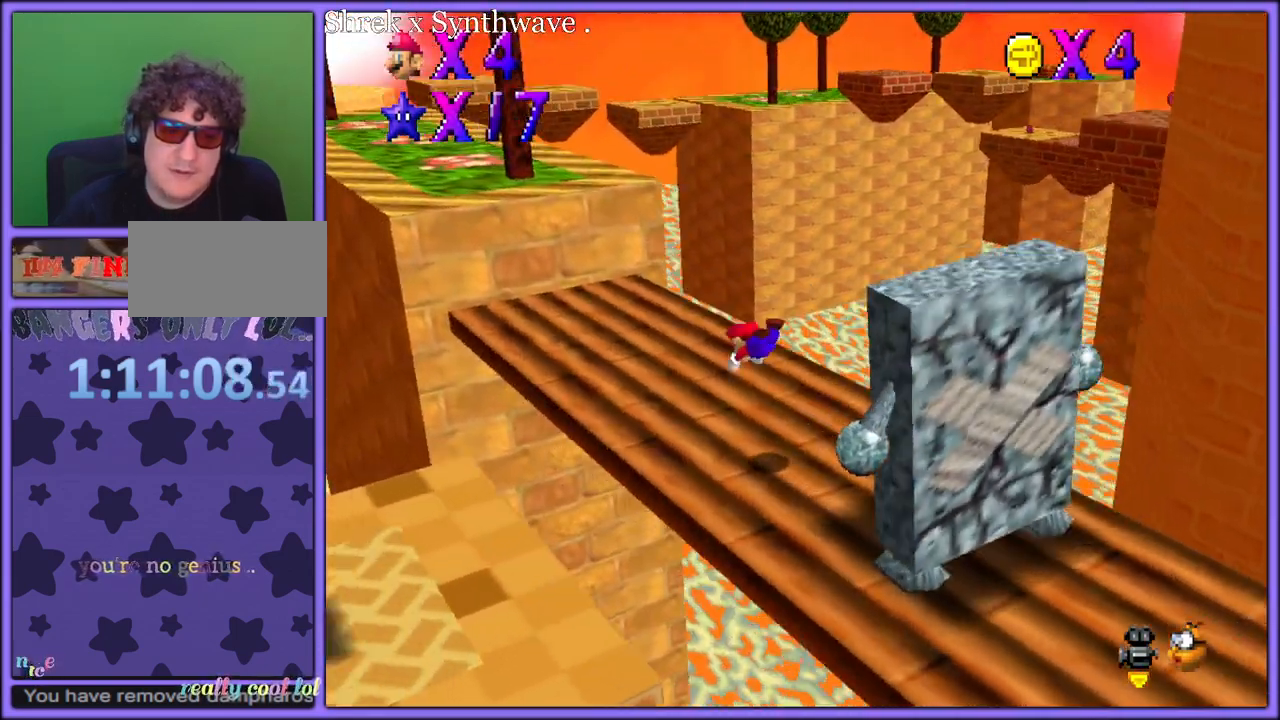
{"buttons": [], "left_stick": "up-left", "button_events": [[167, "A", "down"], [250, "A", "up"]]}
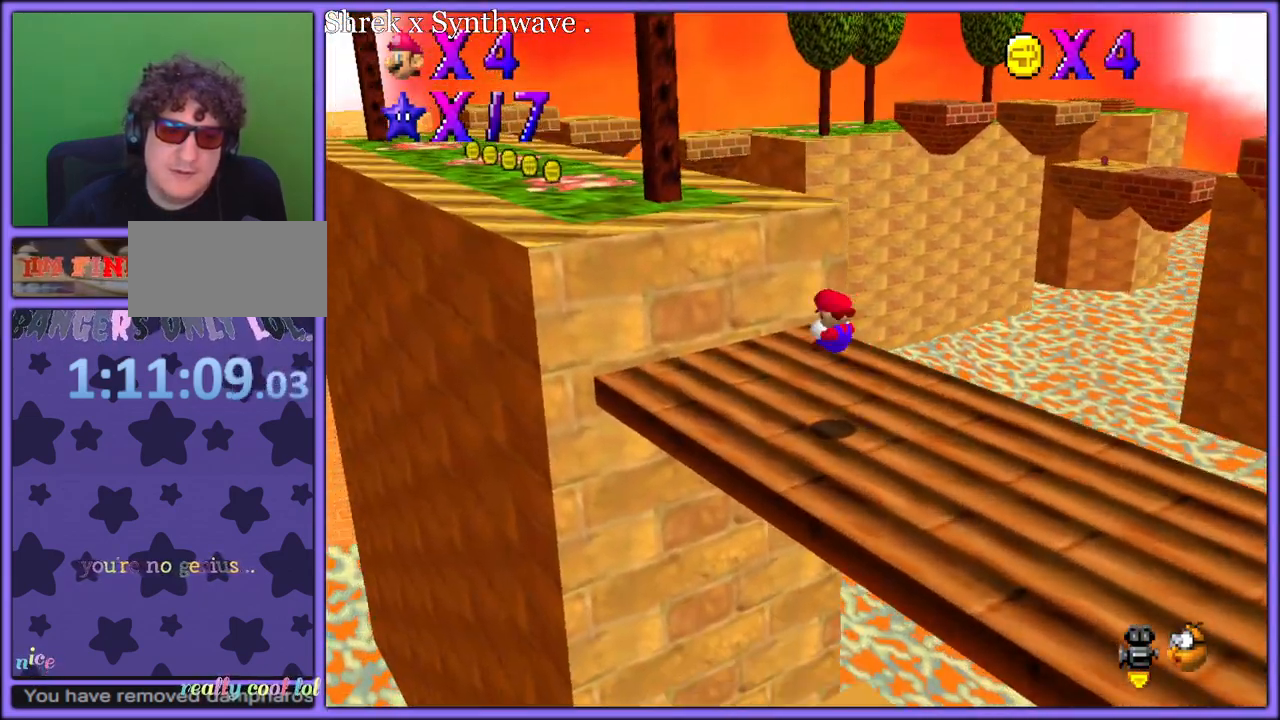
{"buttons": ["A"], "left_stick": "up-left", "button_events": [[250, "A", "down"]]}
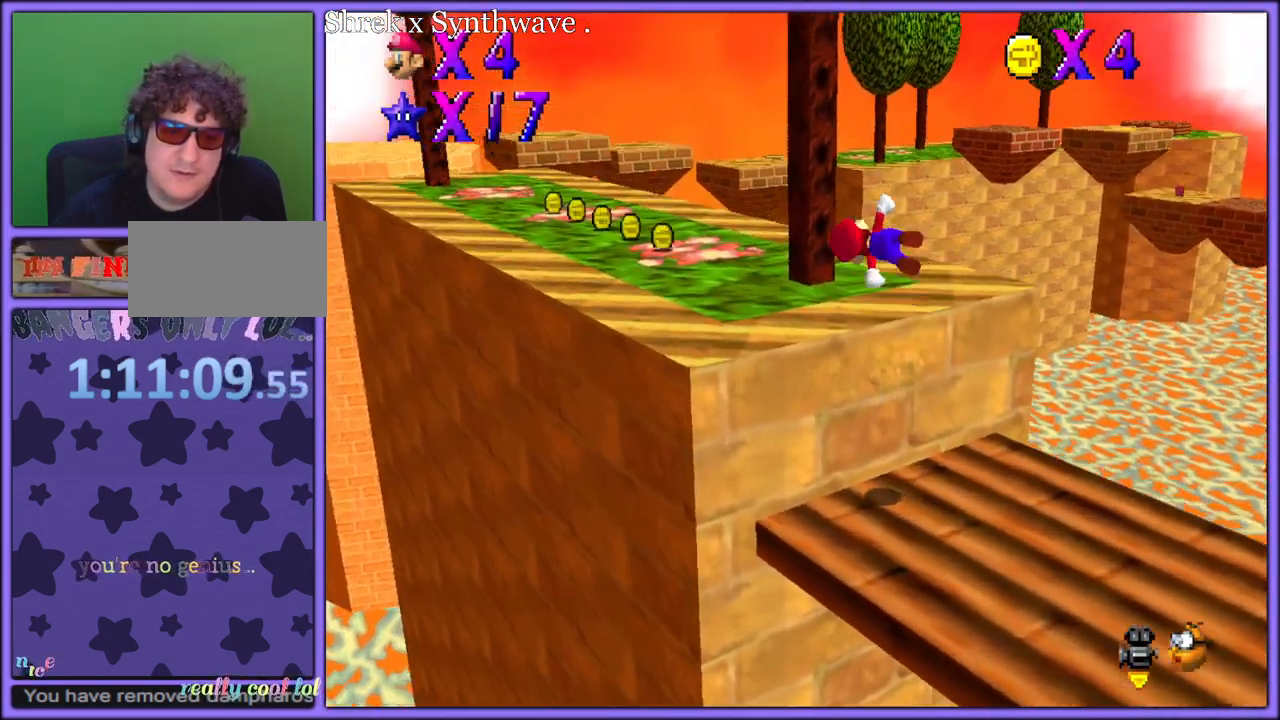
{"buttons": [], "left_stick": "up-left", "button_events": [[183, "A", "up"]]}
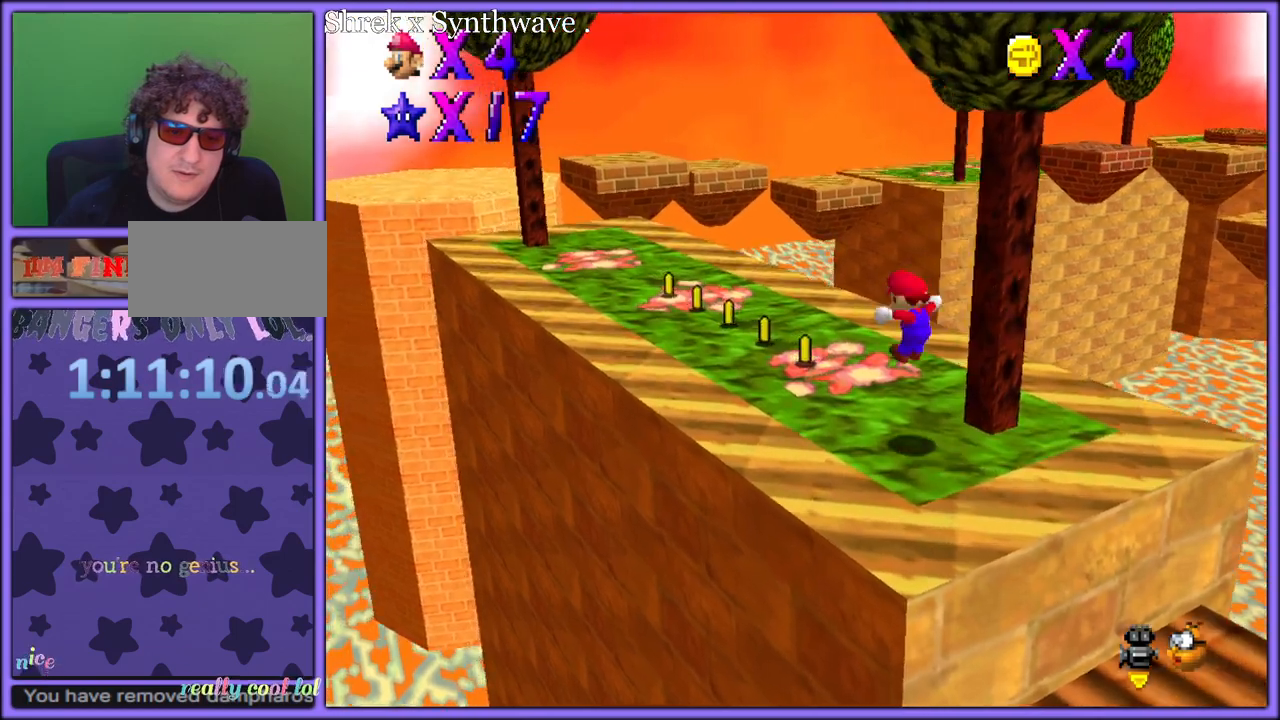
{"buttons": ["A"], "left_stick": "up-left", "button_events": [[67, "B", "down"], [217, "A", "down"], [283, "A", "up"], [317, "B", "up"], [383, "A", "down"]]}
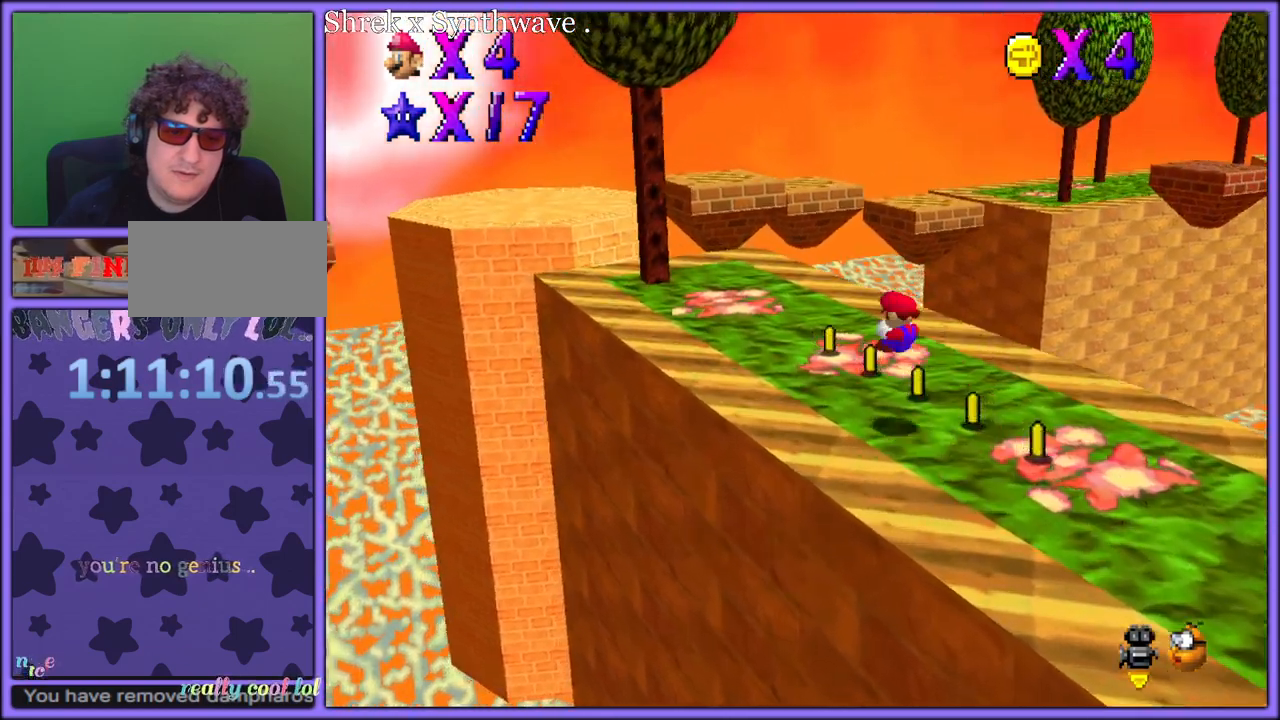
{"buttons": ["A"], "left_stick": "up-left", "button_events": [[233, "B", "down"], [317, "B", "up"]]}
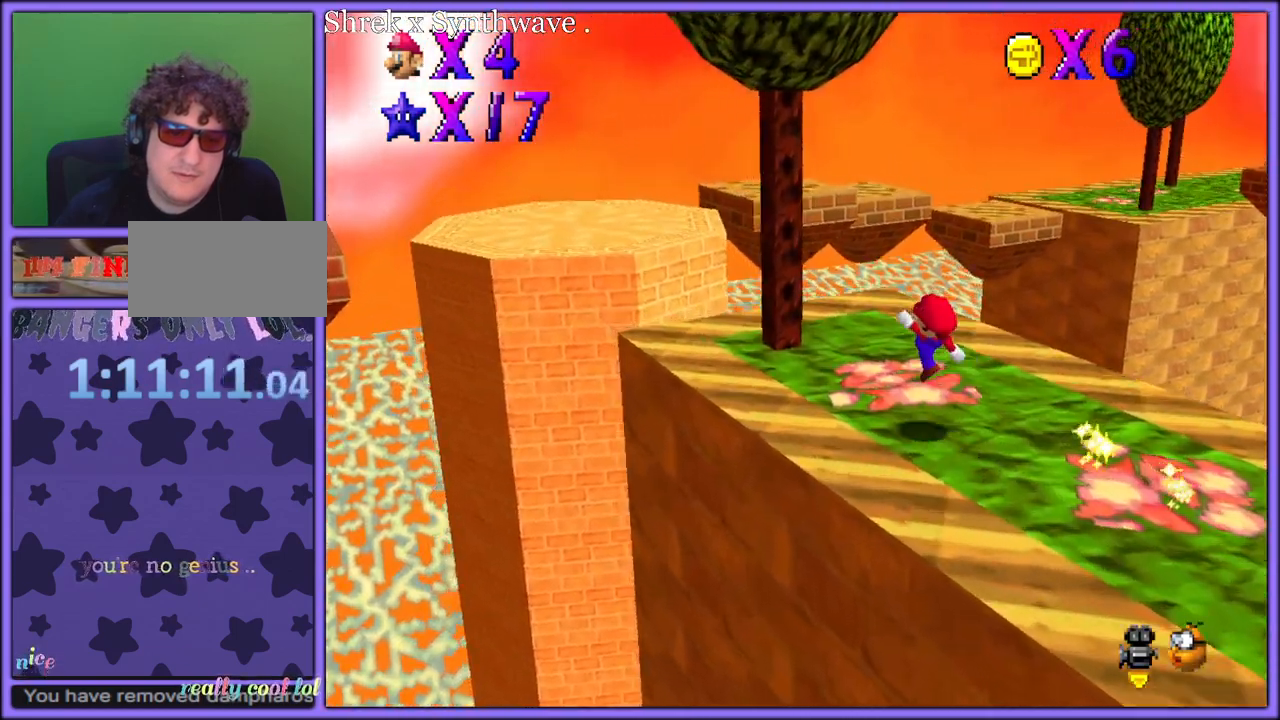
{"buttons": ["Z"], "left_stick": "up-left", "button_events": [[133, "A", "up"], [467, "Z", "down"]]}
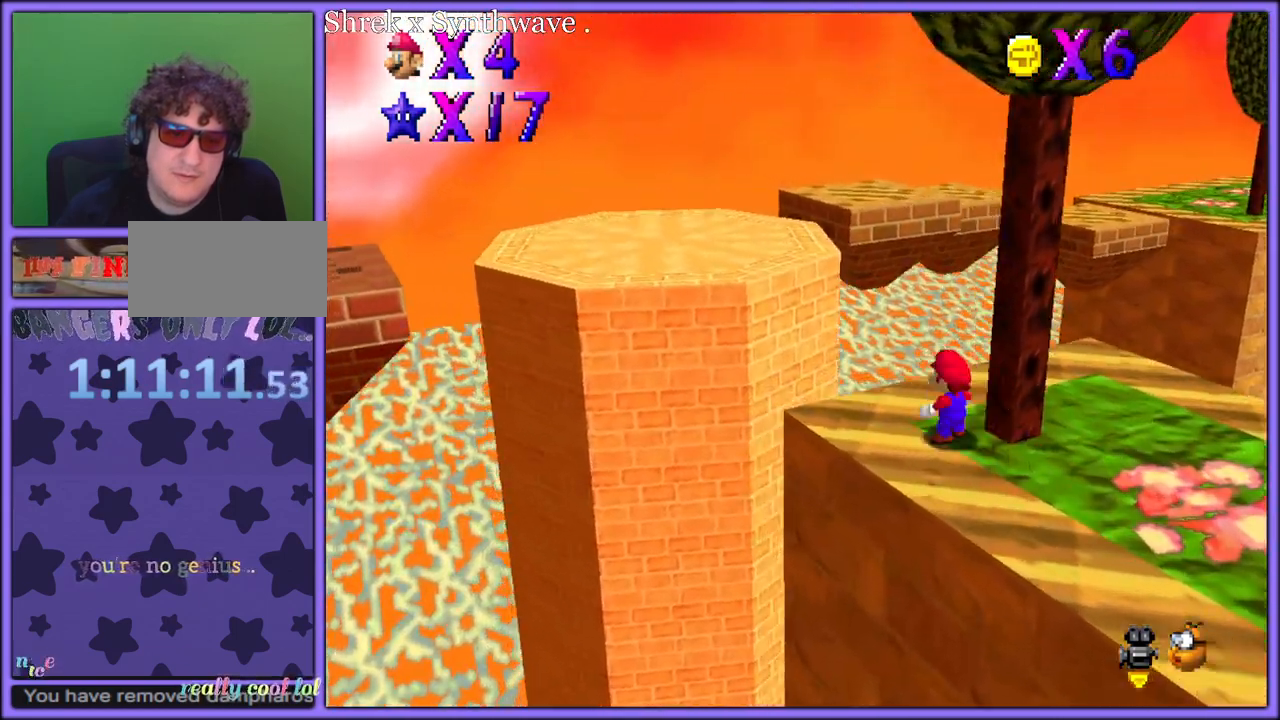
{"buttons": [], "left_stick": "up-right", "button_events": [[17, "A", "down"], [117, "A", "up"], [167, "Z", "up"], [200, "C_DOWN", "down"], [217, "C_RIGHT", "down"], [233, "C_DOWN", "up"], [317, "C_RIGHT", "up"], [400, "C_RIGHT", "down"], [500, "C_RIGHT", "up"]]}
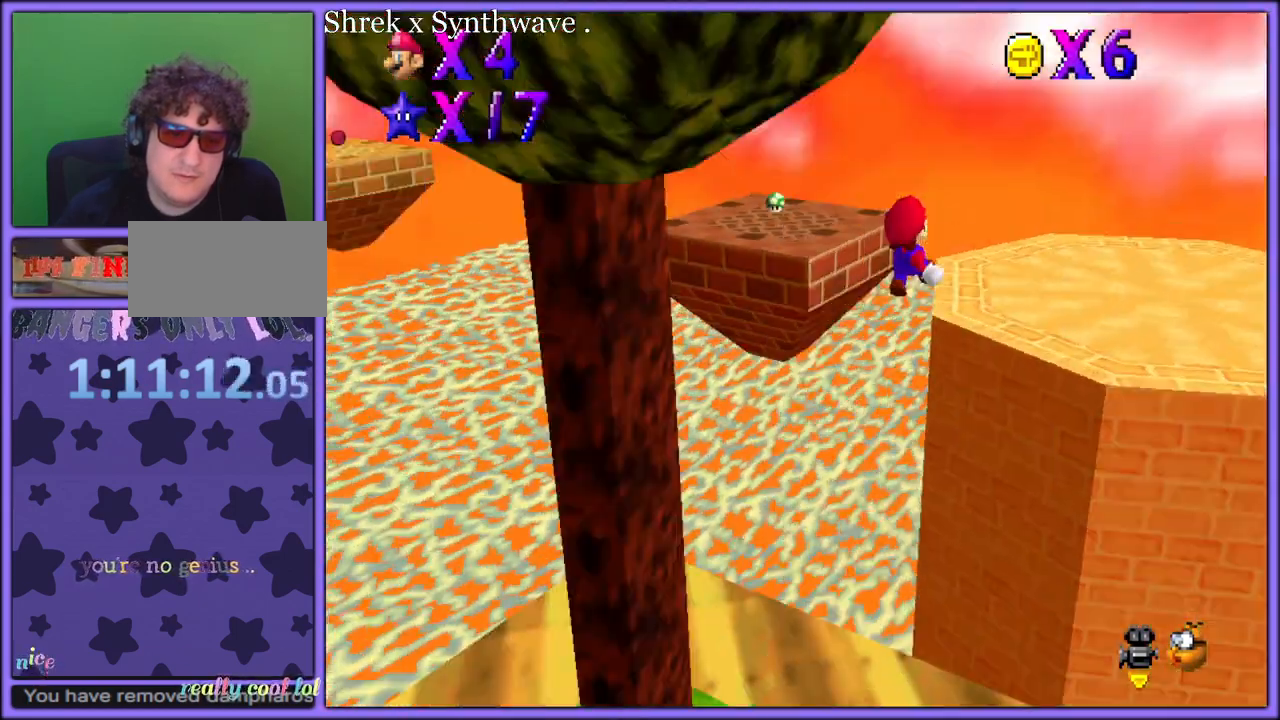
{"buttons": ["C_LEFT"], "left_stick": "up-left", "button_events": [[167, "C_LEFT", "down"], [283, "C_LEFT", "up"], [350, "C_LEFT", "down"]]}
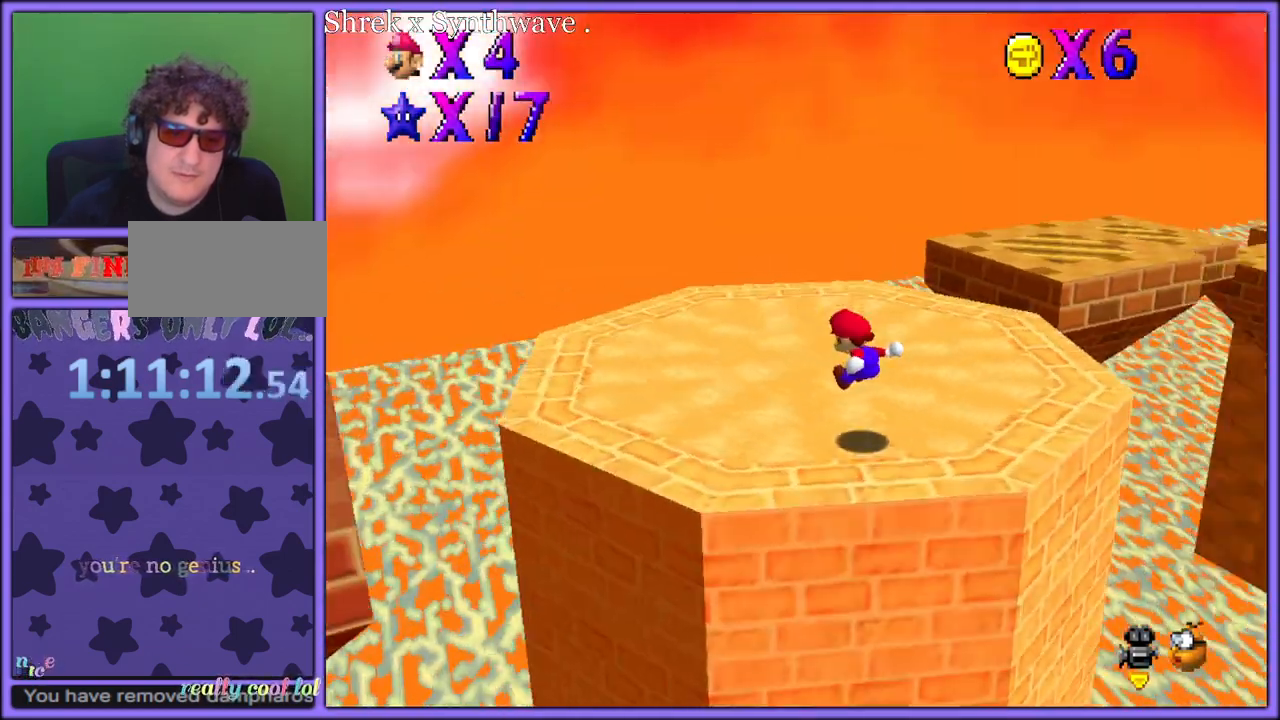
{"buttons": [], "left_stick": "up-left", "button_events": [[133, "C_LEFT", "up"]]}
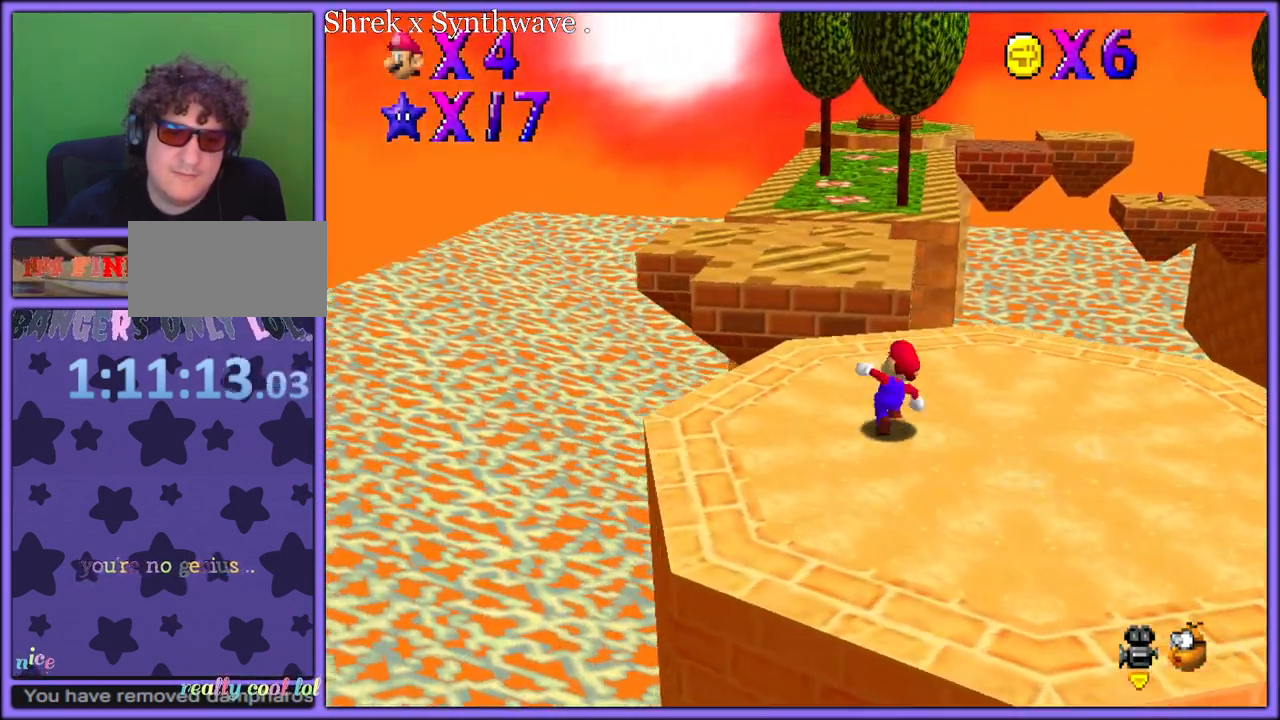
{"buttons": [], "left_stick": "up-left", "button_events": [[67, "A", "down"], [283, "B", "down"], [417, "A", "up"], [483, "B", "up"]]}
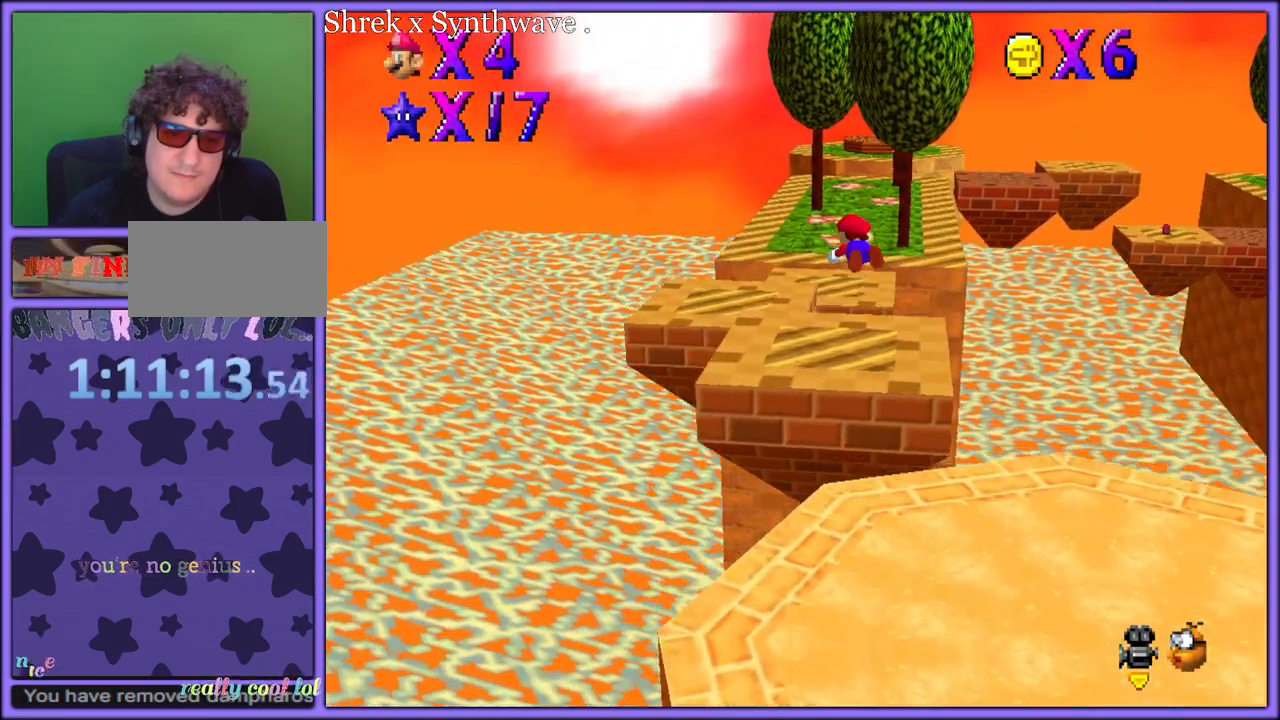
{"buttons": ["A"], "left_stick": "up", "button_events": [[483, "A", "down"]]}
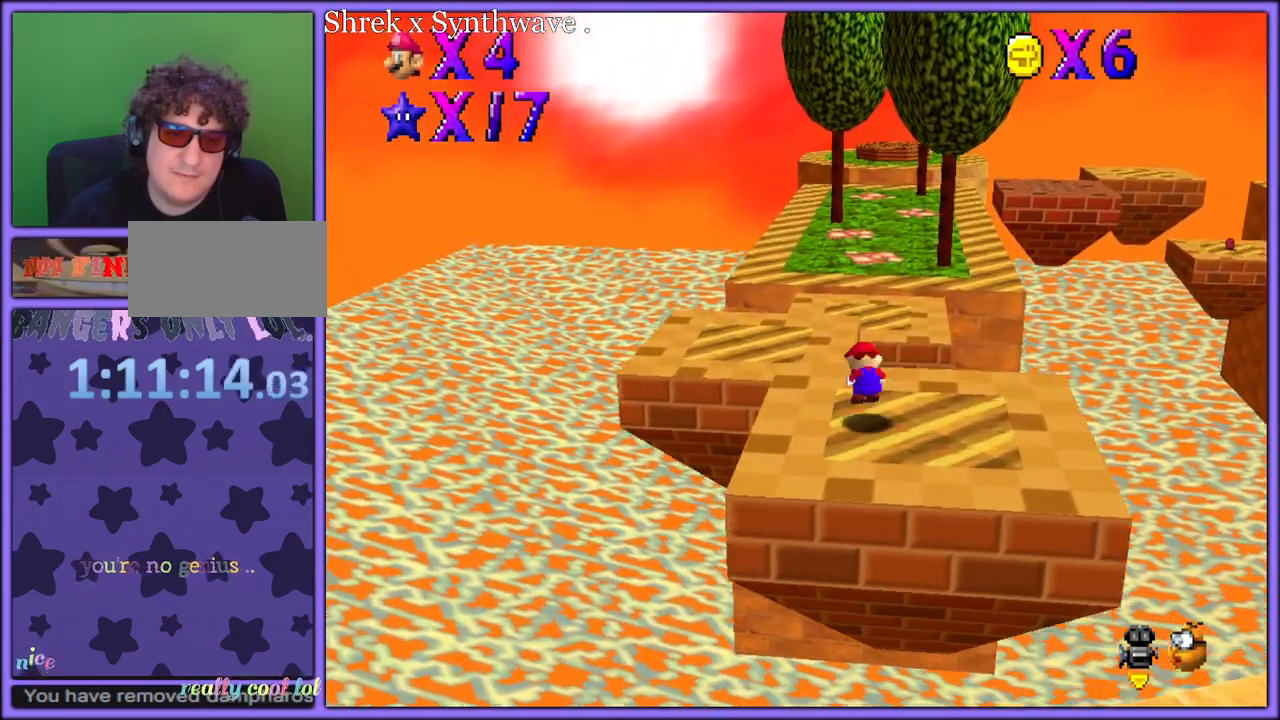
{"buttons": [], "left_stick": "up", "button_events": [[67, "A", "up"]]}
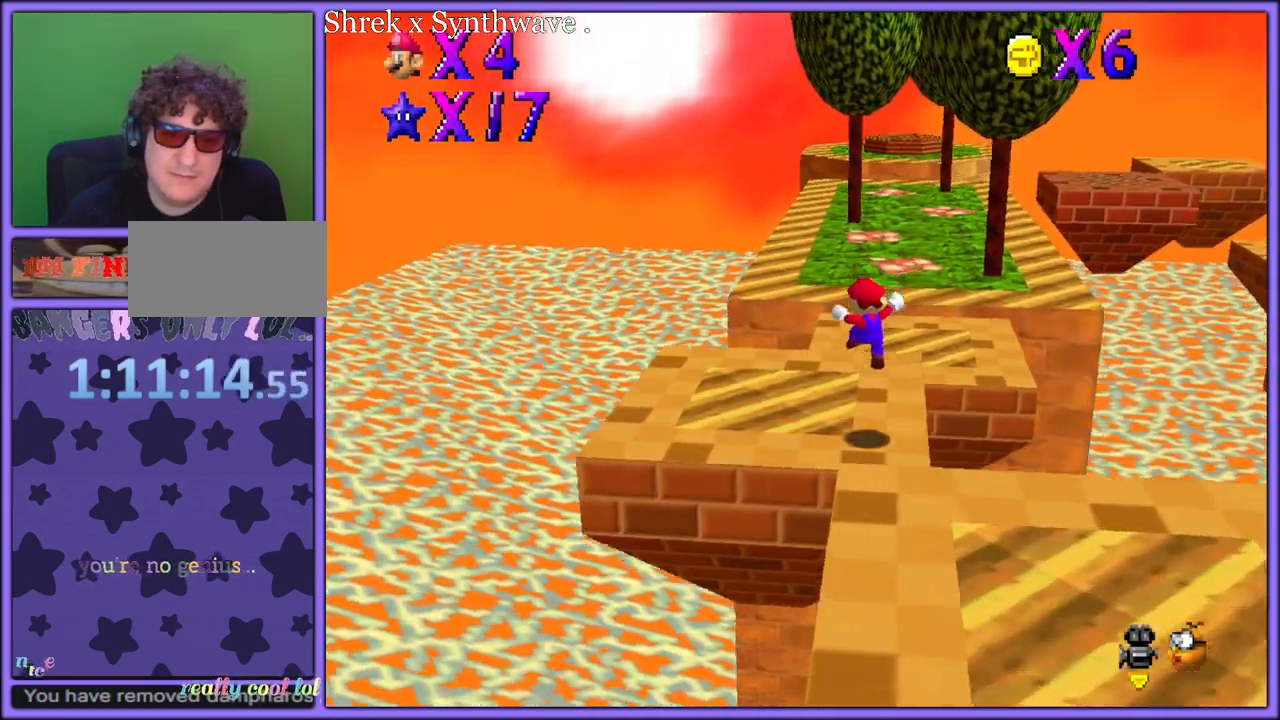
{"buttons": [], "left_stick": "up", "button_events": [[217, "B", "down"], [317, "B", "up"]]}
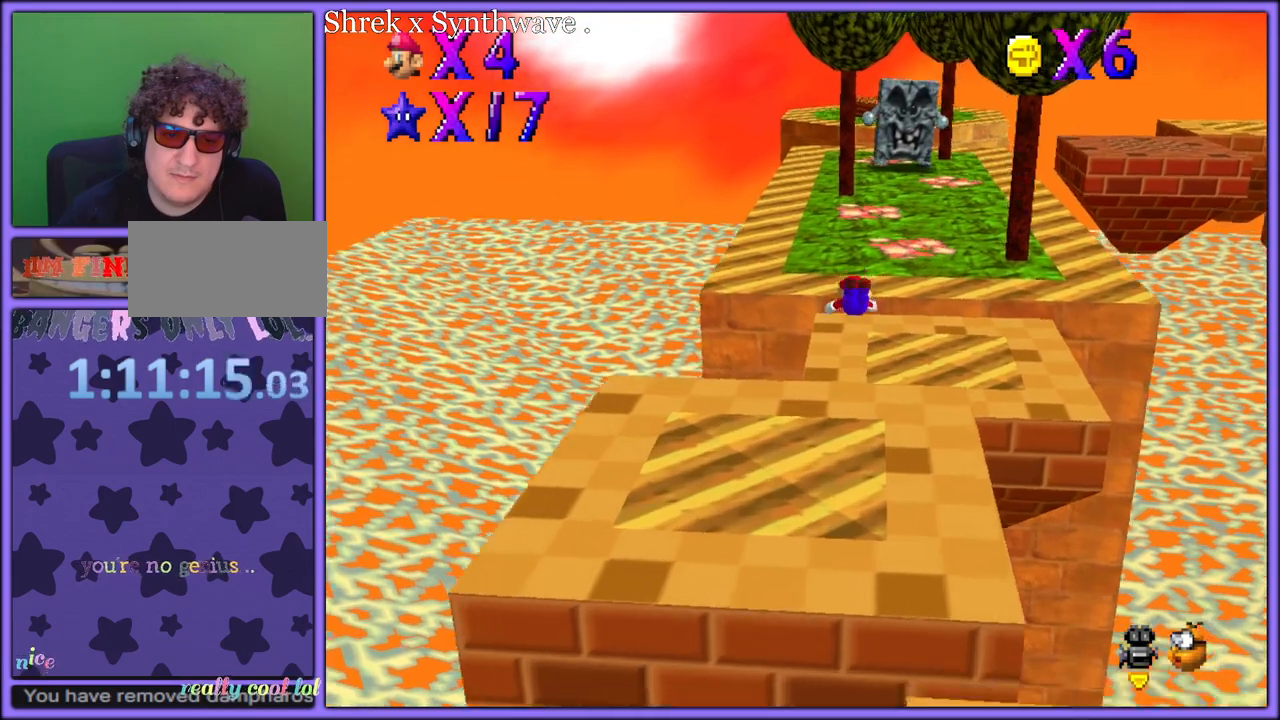
{"buttons": ["A"], "left_stick": "up-left", "button_events": [[17, "C_LEFT", "down"], [133, "C_LEFT", "up"], [250, "A", "down"], [283, "B", "down"], [367, "A", "up"], [367, "B", "up"], [467, "A", "down"]]}
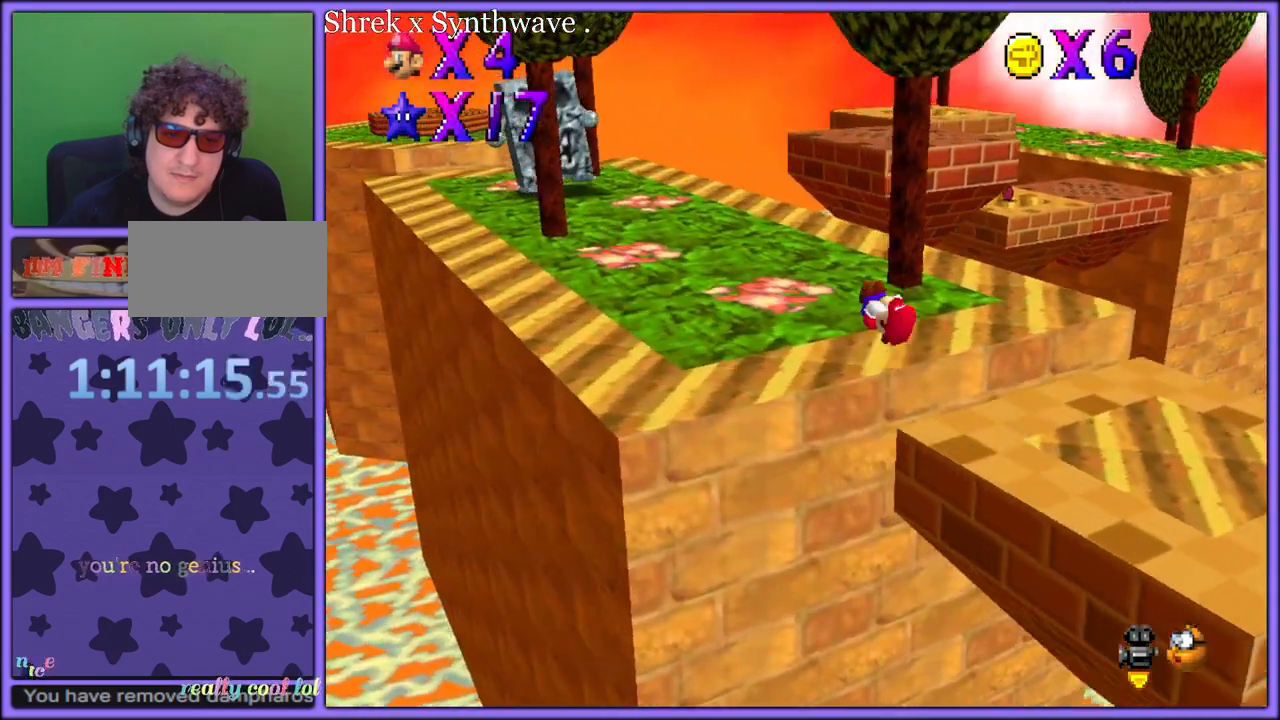
{"buttons": [], "left_stick": "up-left", "button_events": [[350, "B", "down"], [433, "B", "up"], [500, "A", "up"]]}
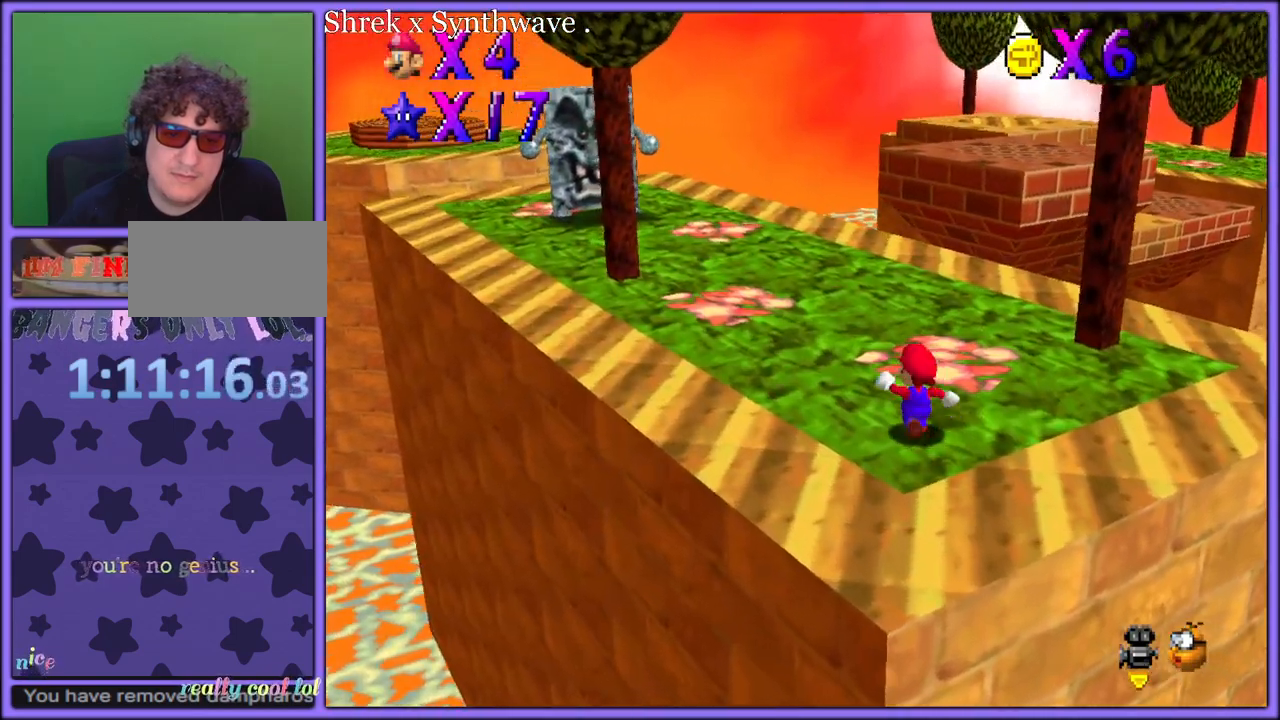
{"buttons": [], "left_stick": "up-left", "button_events": [[150, "A", "down"], [483, "A", "up"]]}
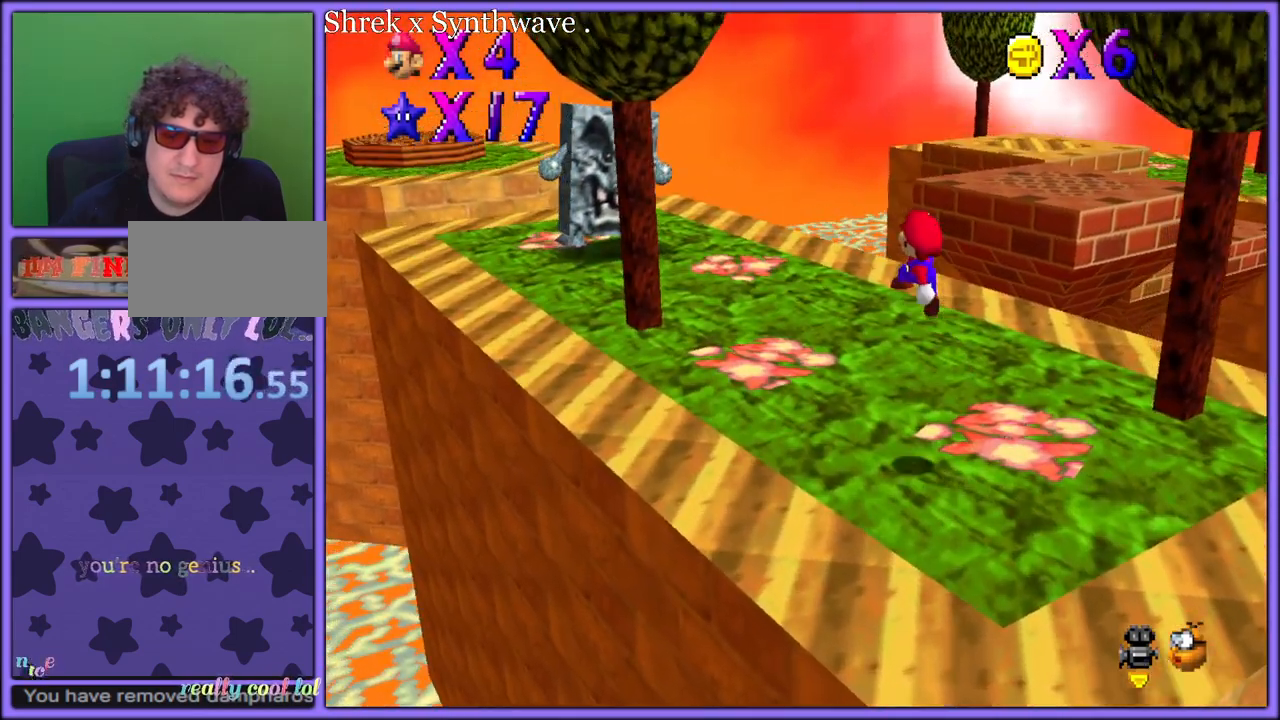
{"buttons": ["A"], "left_stick": "up", "button_events": [[67, "C_RIGHT", "down"], [217, "C_RIGHT", "up"], [367, "B", "down"], [467, "A", "down"], [467, "B", "up"]]}
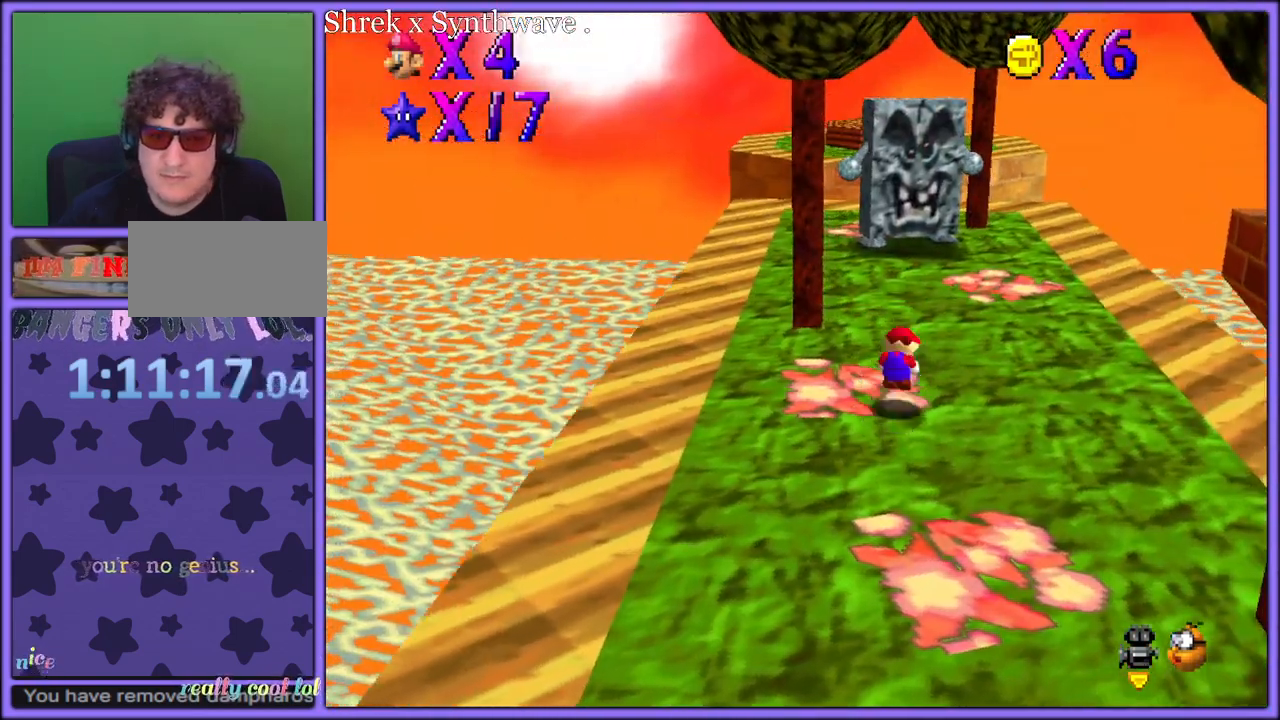
{"buttons": ["C_LEFT"], "left_stick": "up-right", "button_events": [[17, "B", "down"], [67, "A", "up"], [133, "B", "up"], [450, "C_LEFT", "down"]]}
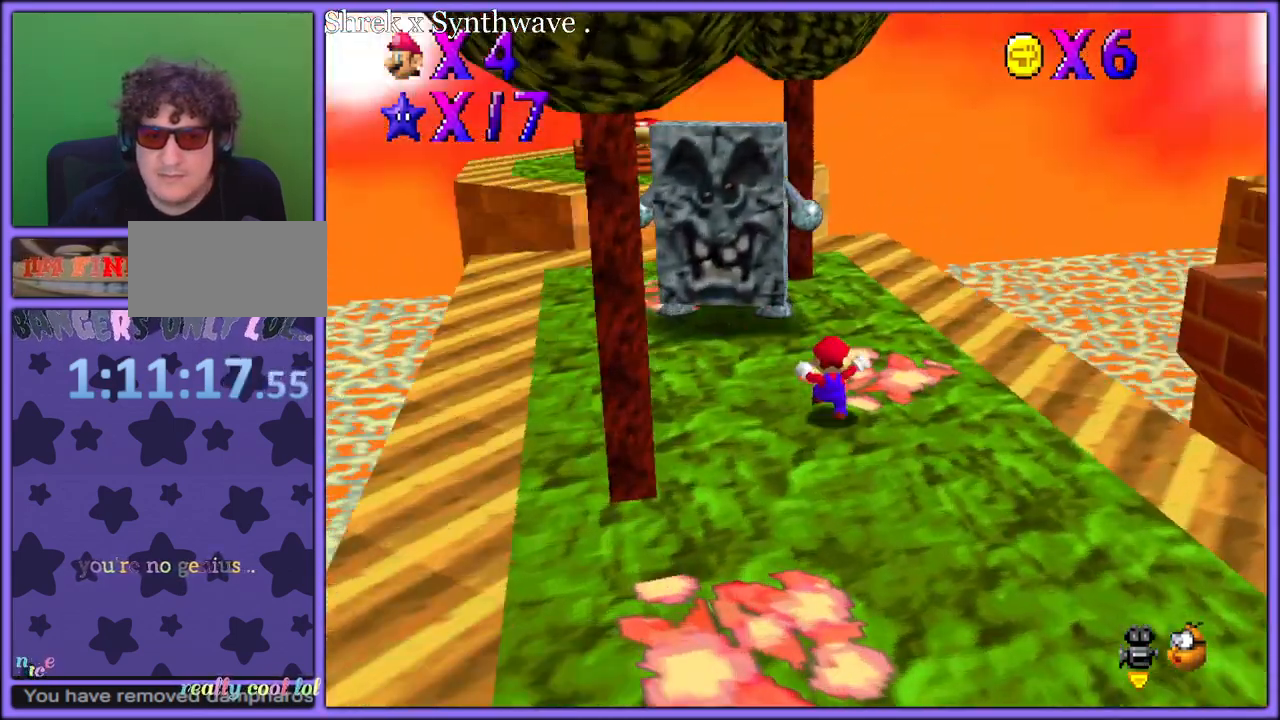
{"buttons": ["A"], "left_stick": "down-right", "button_events": [[83, "C_LEFT", "up"], [333, "A", "down"]]}
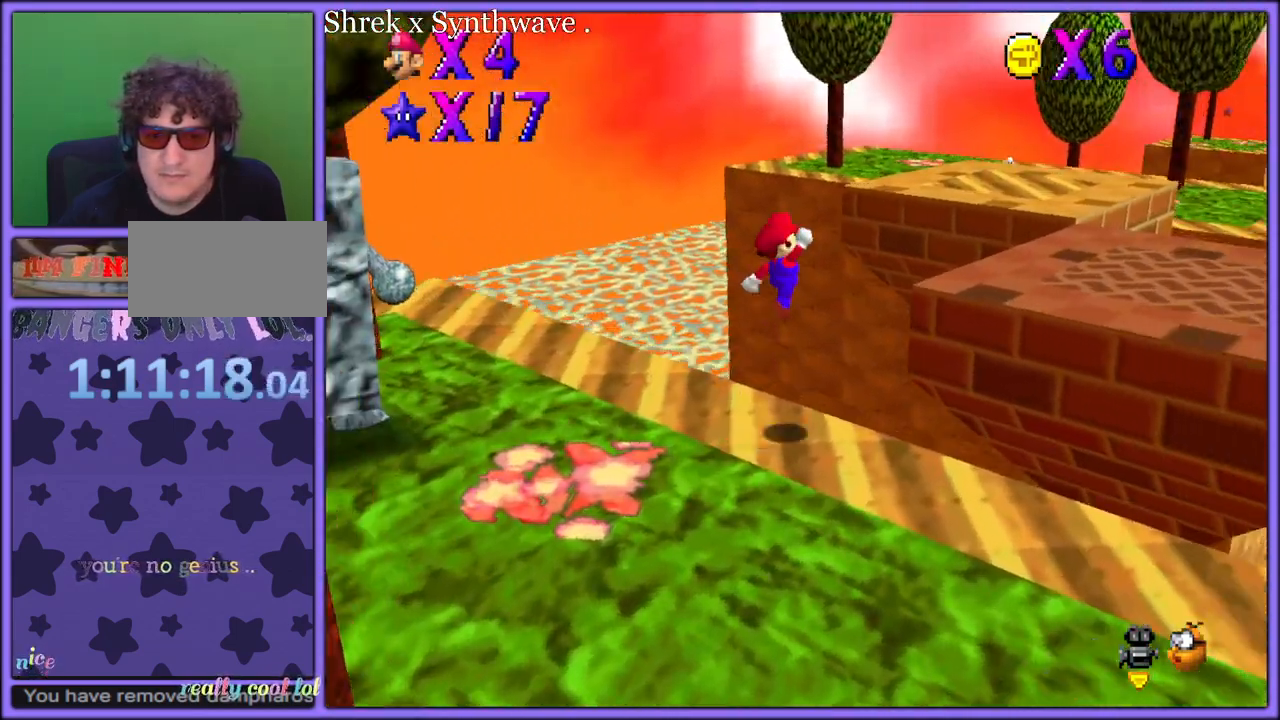
{"buttons": [], "left_stick": "down-right", "button_events": [[350, "A", "up"]]}
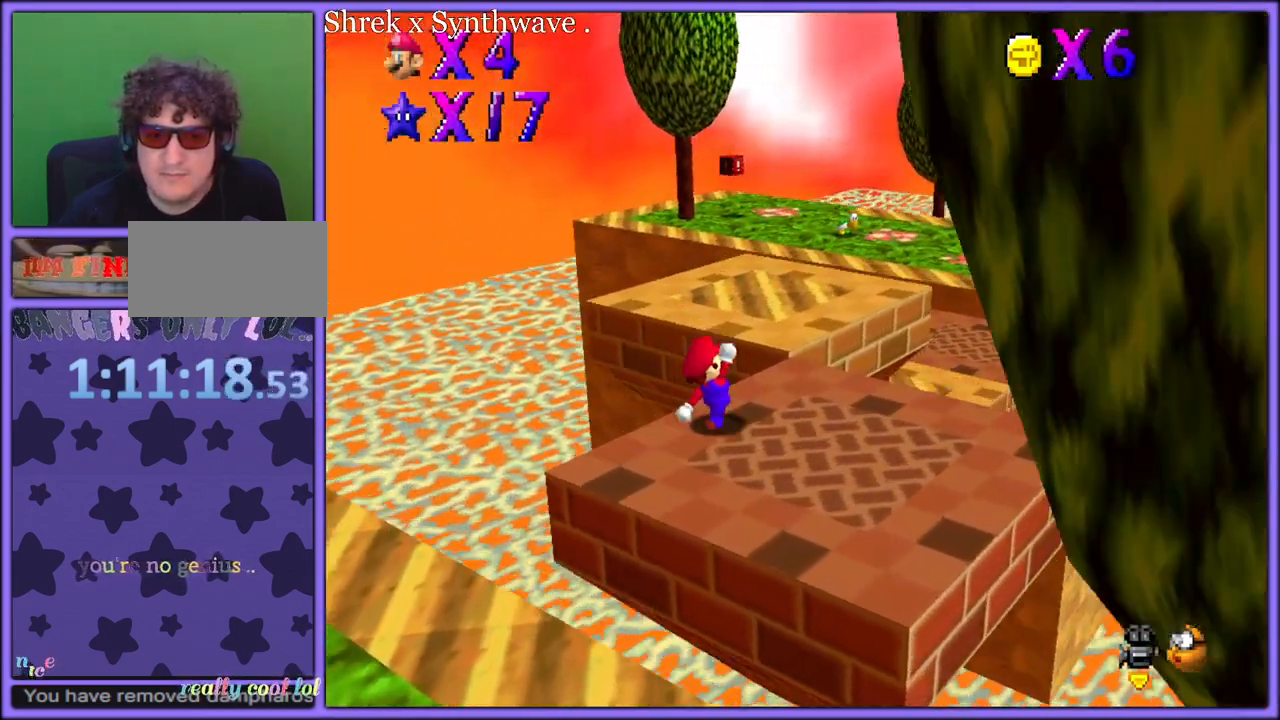
{"buttons": ["B"], "left_stick": "up-right", "button_events": [[233, "A", "down"], [300, "A", "up"], [500, "B", "down"]]}
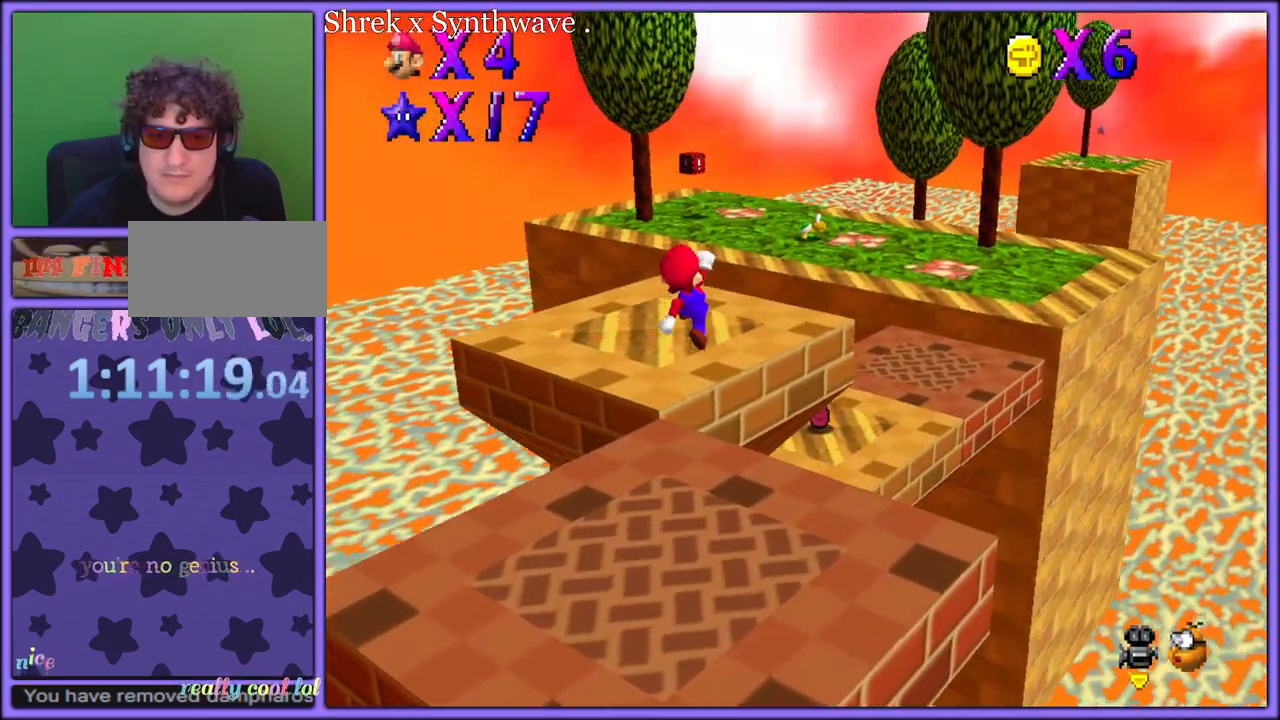
{"buttons": [], "left_stick": "down", "button_events": [[117, "B", "up"], [300, "A", "down"], [367, "A", "up"]]}
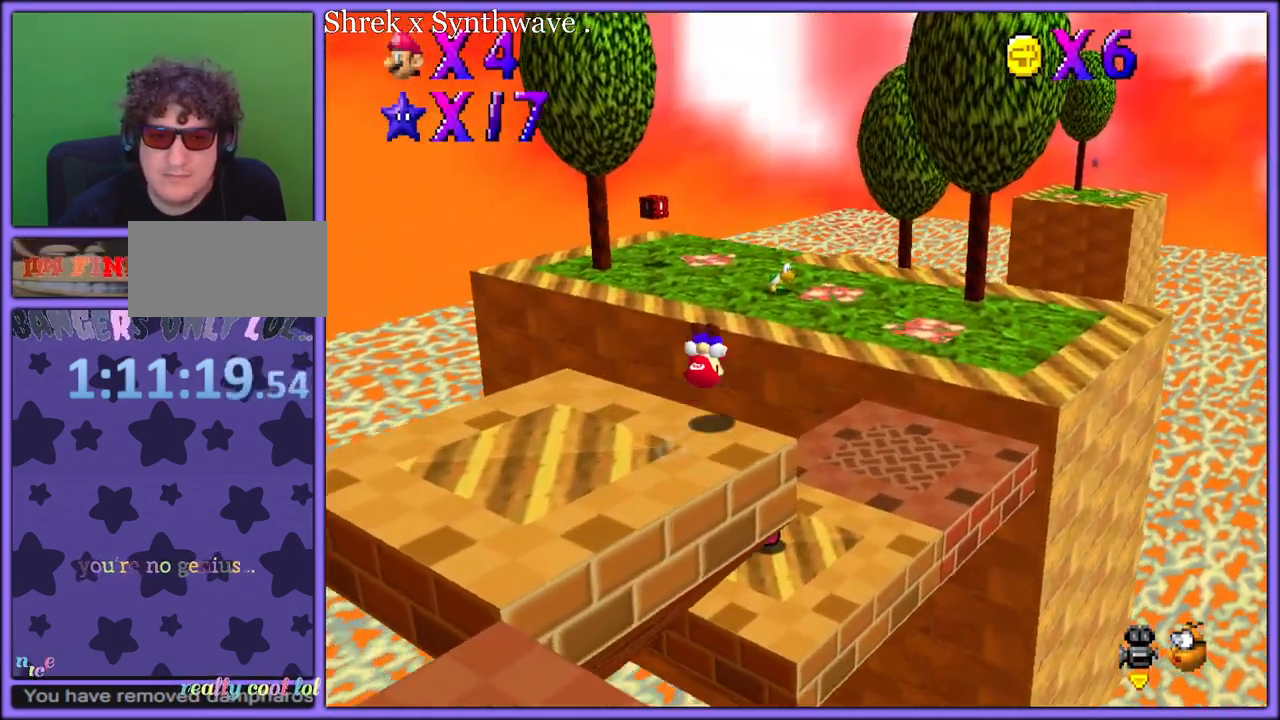
{"buttons": ["A"], "left_stick": "right", "button_events": [[33, "C_RIGHT", "down"], [83, "C_RIGHT", "up"], [500, "A", "down"]]}
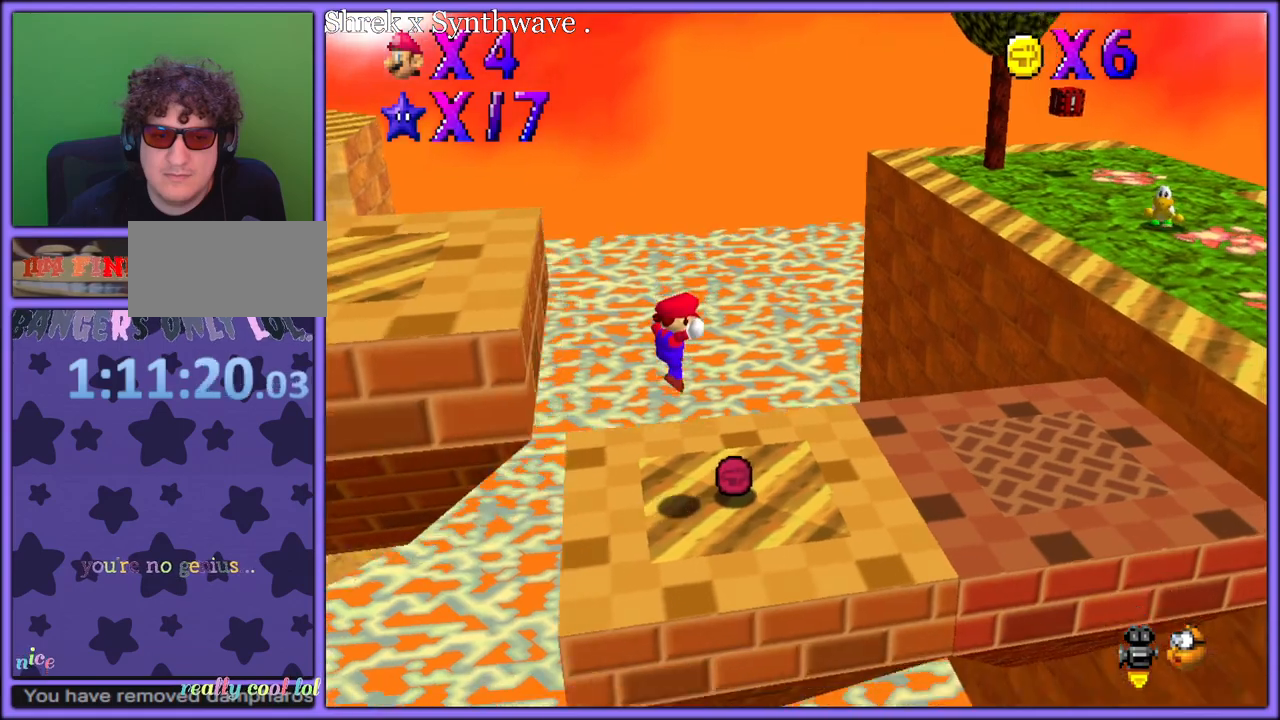
{"buttons": [], "left_stick": "right", "button_events": [[250, "B", "down"], [367, "B", "up"], [417, "A", "up"]]}
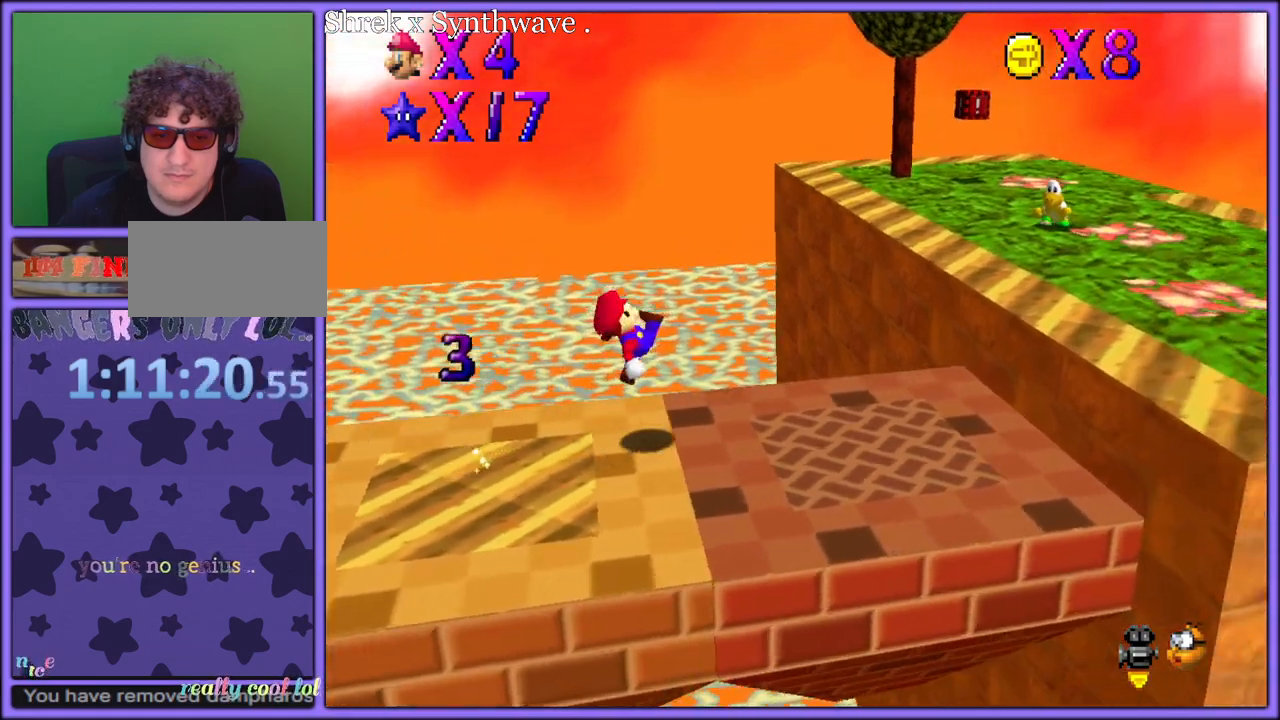
{"buttons": ["B"], "left_stick": "up-right", "button_events": [[150, "A", "down"], [433, "B", "down"], [500, "A", "up"]]}